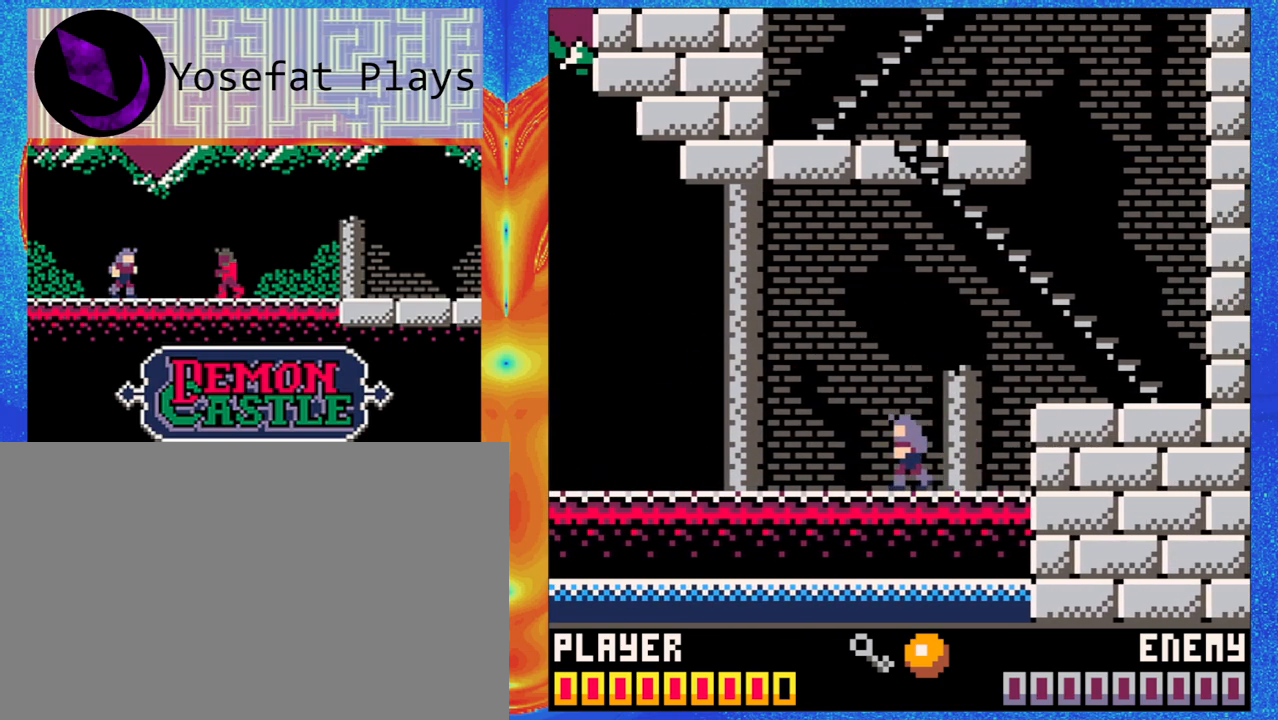
Gameplay with a controller (Nintendo layout); each line is a JSON object with the inputs held at the frame after it. "events" lists button and stick changes between this image and that frame as [ms after this image, input, new state], when the widget could be followed in between. Not read: L1 L2 L3 R1 R2 R3 right_stick.
{"buttons": [], "left_stick": "center", "events": [[133, "left_stick", "center"], [150, "Y", "down"], [300, "Y", "up"]]}
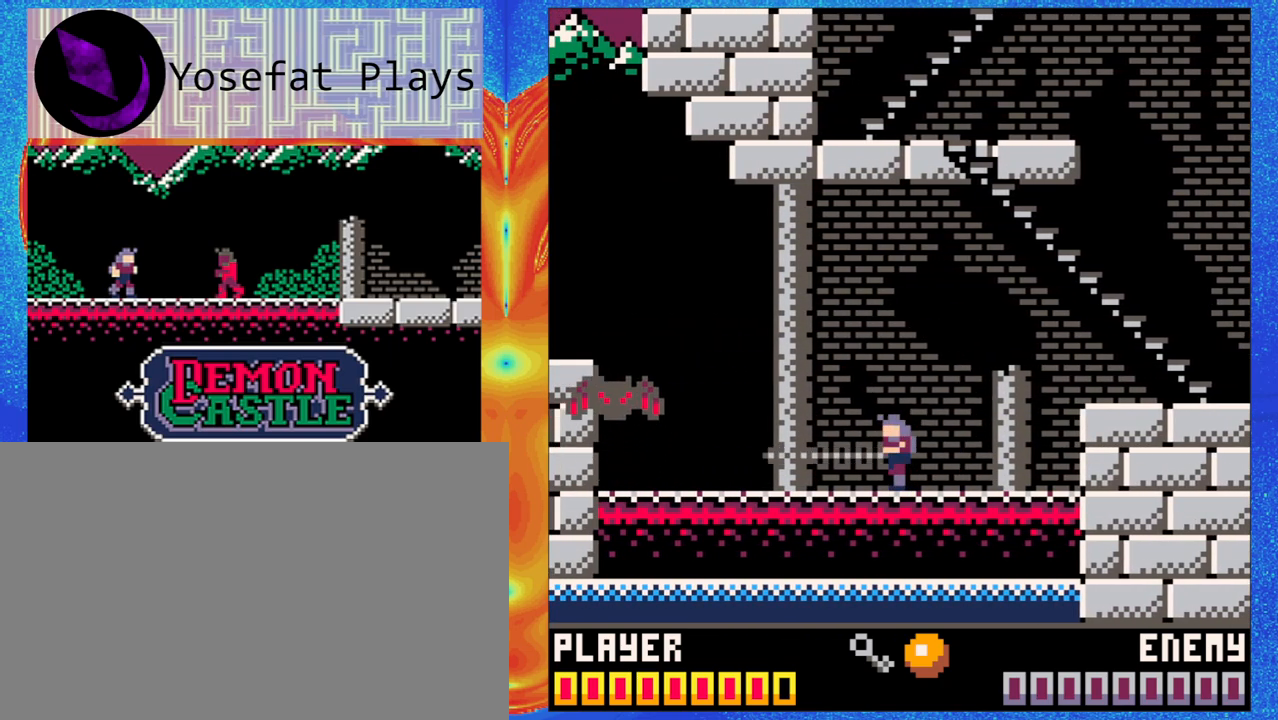
{"buttons": ["Y"], "left_stick": "center", "events": [[267, "B", "down"], [317, "Y", "down"], [367, "B", "up"]]}
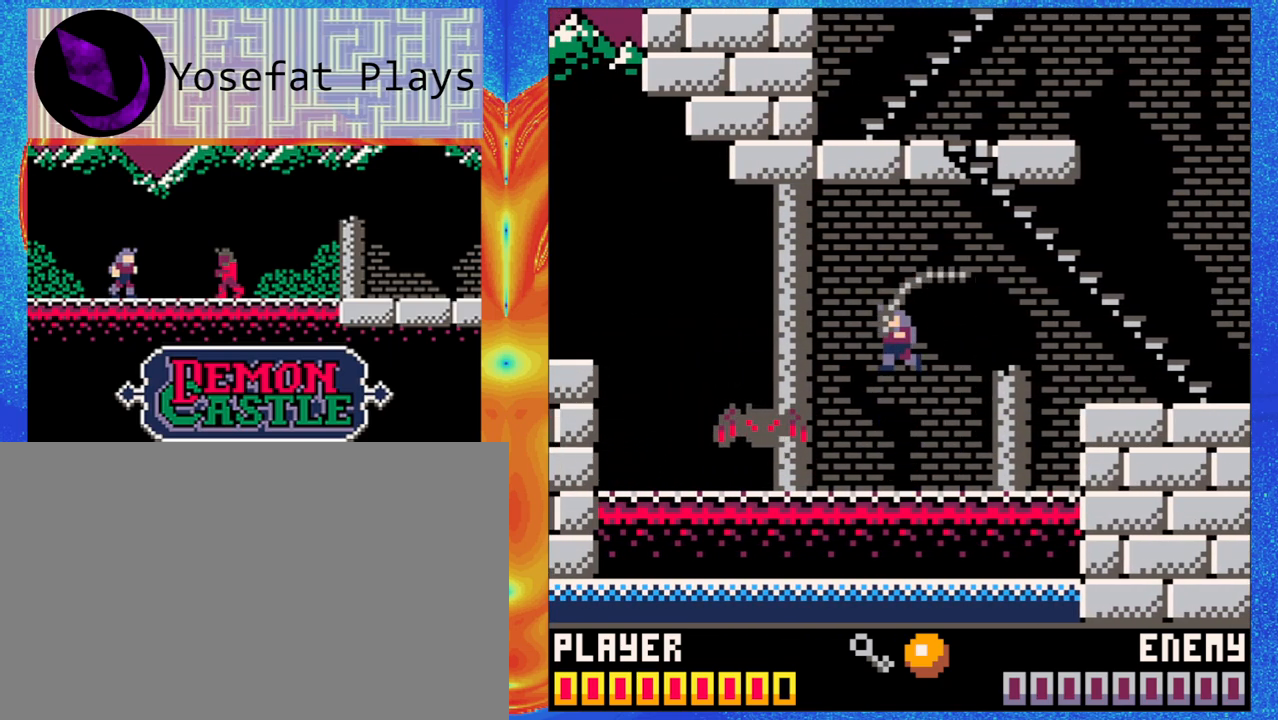
{"buttons": [], "left_stick": "up-left", "events": [[100, "left_stick", "up-left"], [367, "Y", "up"]]}
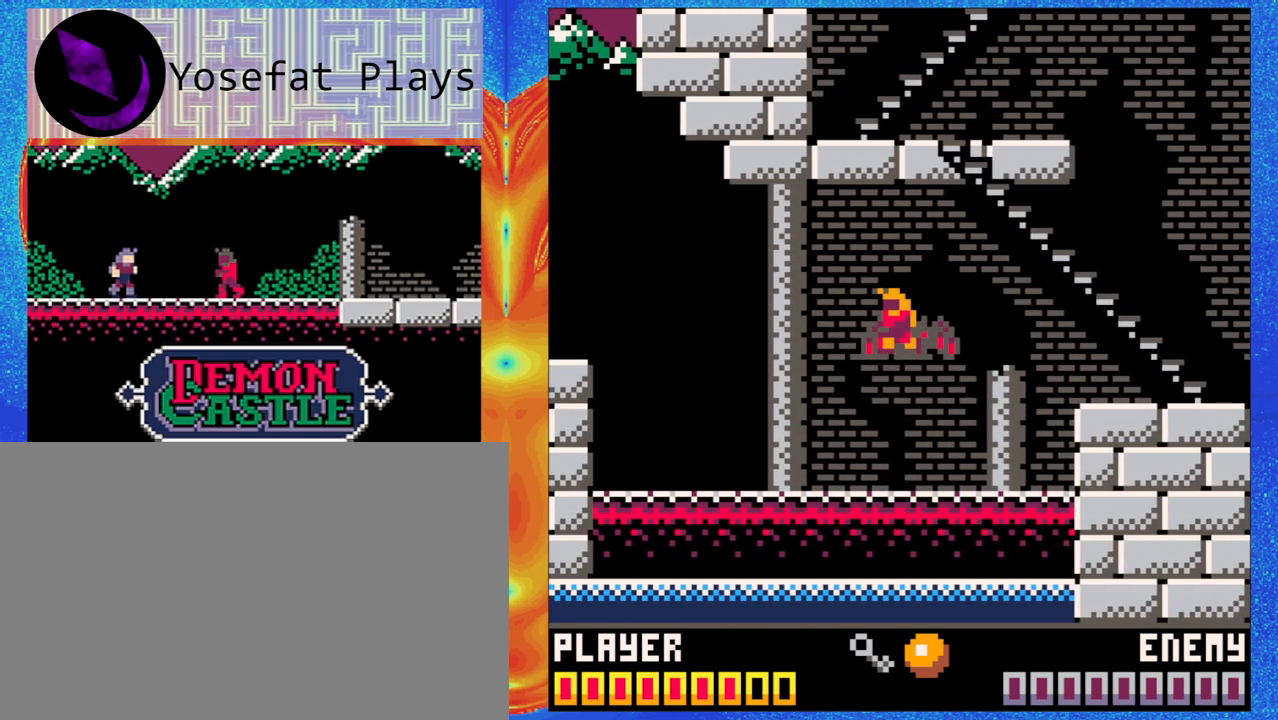
{"buttons": [], "left_stick": "up-left", "events": [[183, "left_stick", "left"], [317, "left_stick", "center"], [383, "left_stick", "up-left"]]}